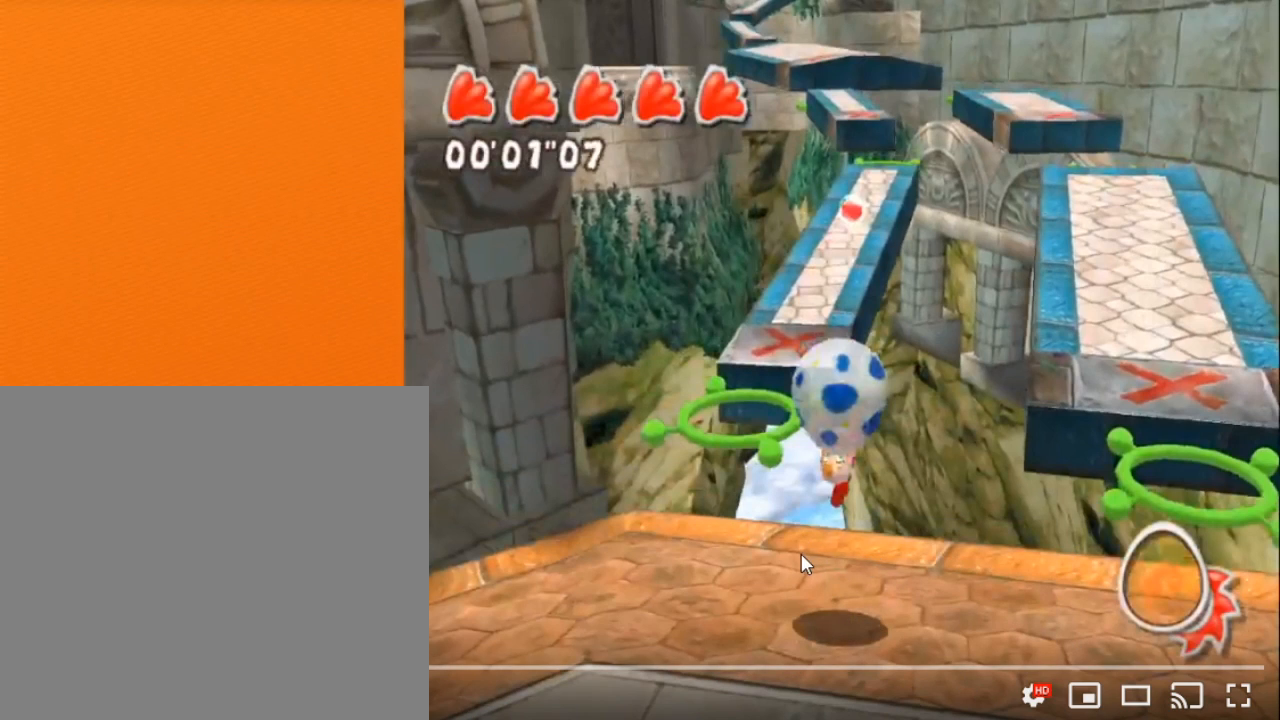
Gameplay with a controller (Nintendo layout); each line is a JSON object with the inputs held at the frame after it. "button_events" lists button changes between this image and that frame as [ms after this image, input, new state], when the widget could be followed in between (sticks are given only as held states). Not read: L3 R2 R3.
{"buttons": ["A"], "left_stick": "center", "right_stick": "center", "button_events": []}
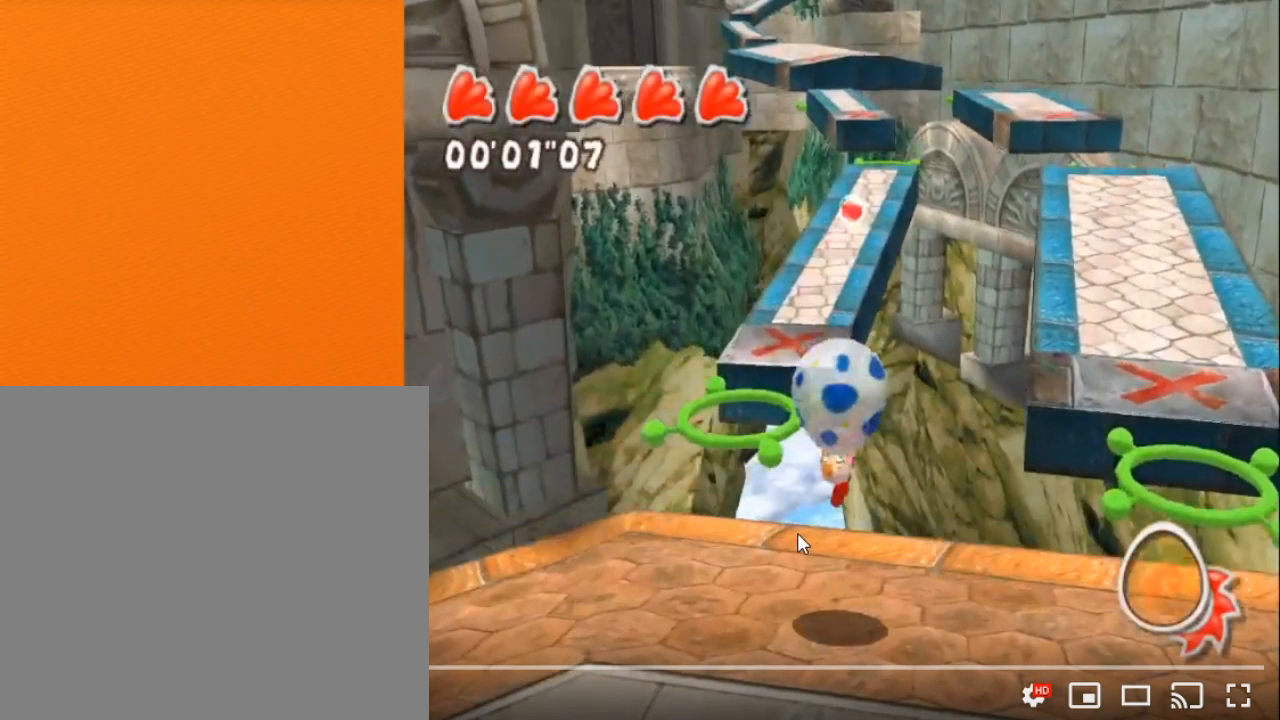
{"buttons": ["A"], "left_stick": "center", "right_stick": "center", "button_events": []}
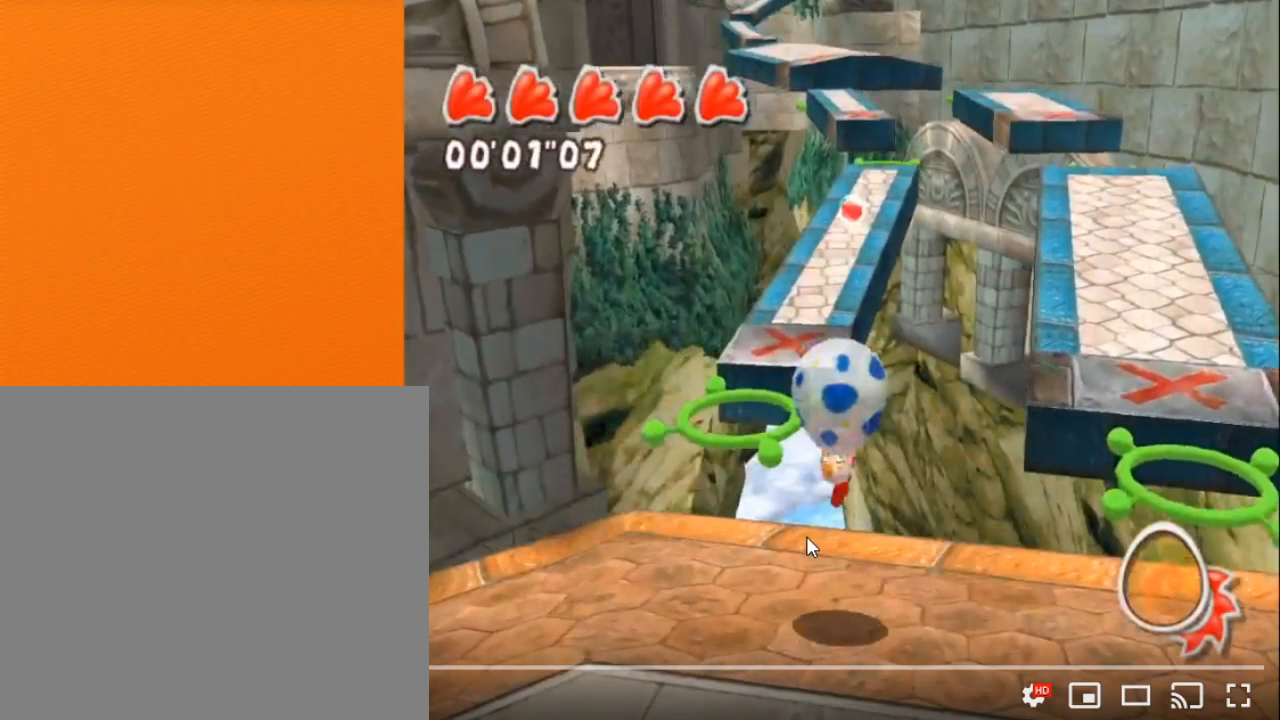
{"buttons": ["A"], "left_stick": "center", "right_stick": "center", "button_events": []}
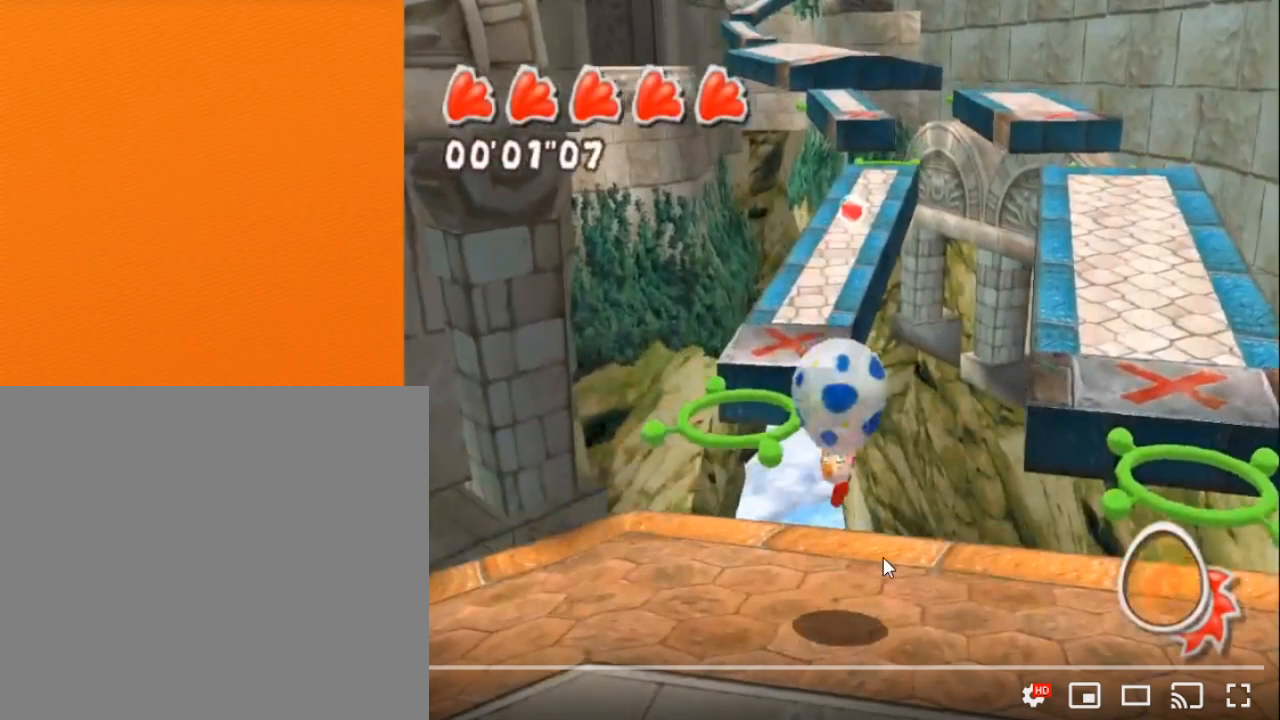
{"buttons": ["A"], "left_stick": "center", "right_stick": "center", "button_events": []}
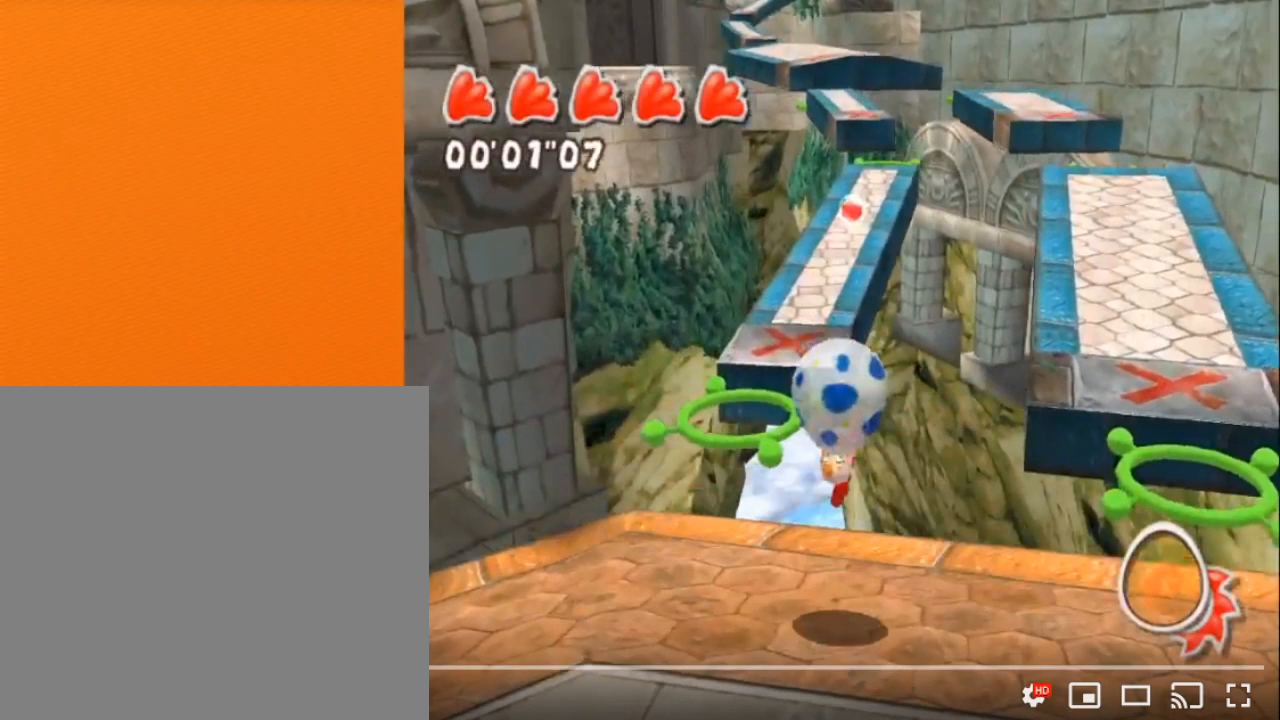
{"buttons": ["A"], "left_stick": "center", "right_stick": "center", "button_events": []}
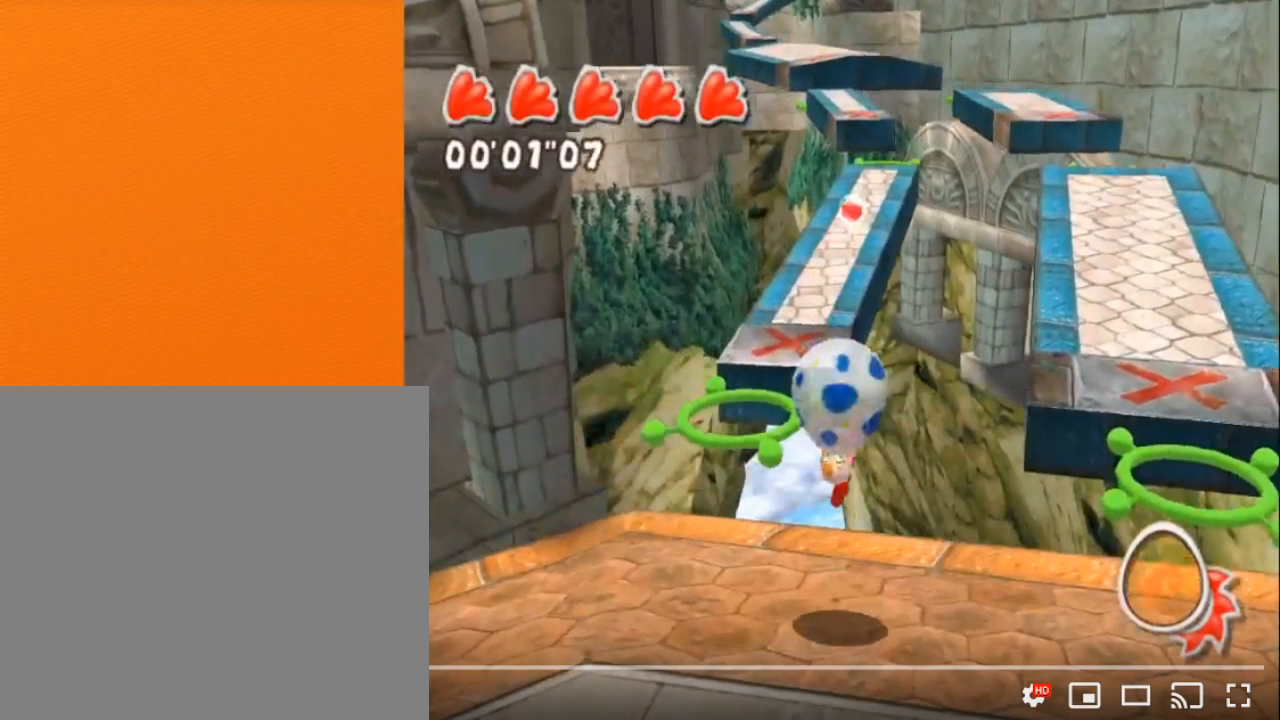
{"buttons": ["A"], "left_stick": "center", "right_stick": "center", "button_events": []}
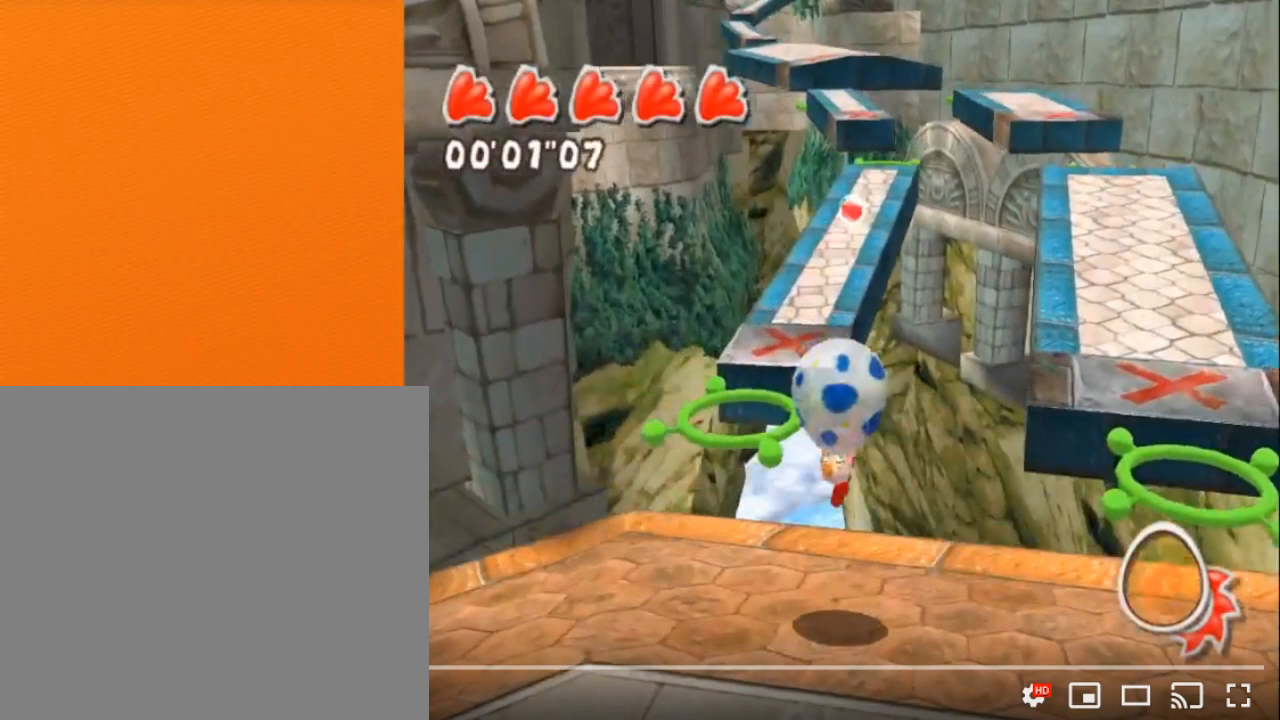
{"buttons": ["A"], "left_stick": "center", "right_stick": "center", "button_events": []}
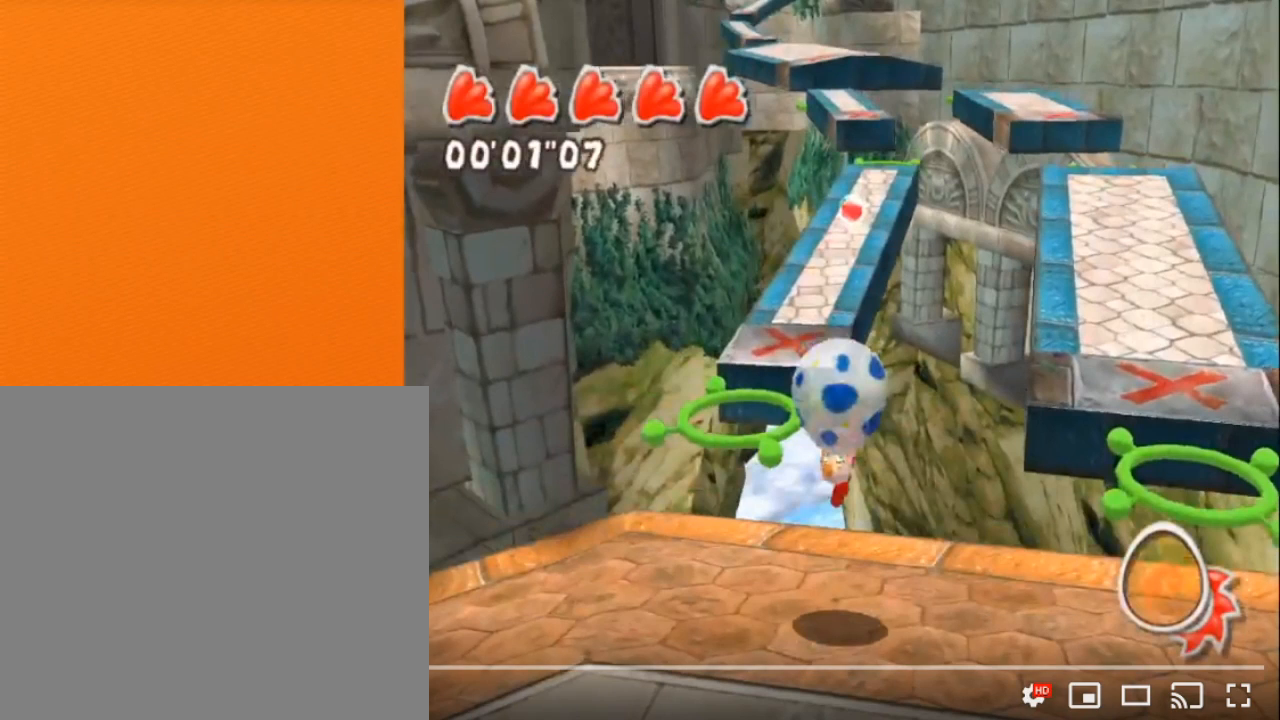
{"buttons": ["A"], "left_stick": "center", "right_stick": "center", "button_events": []}
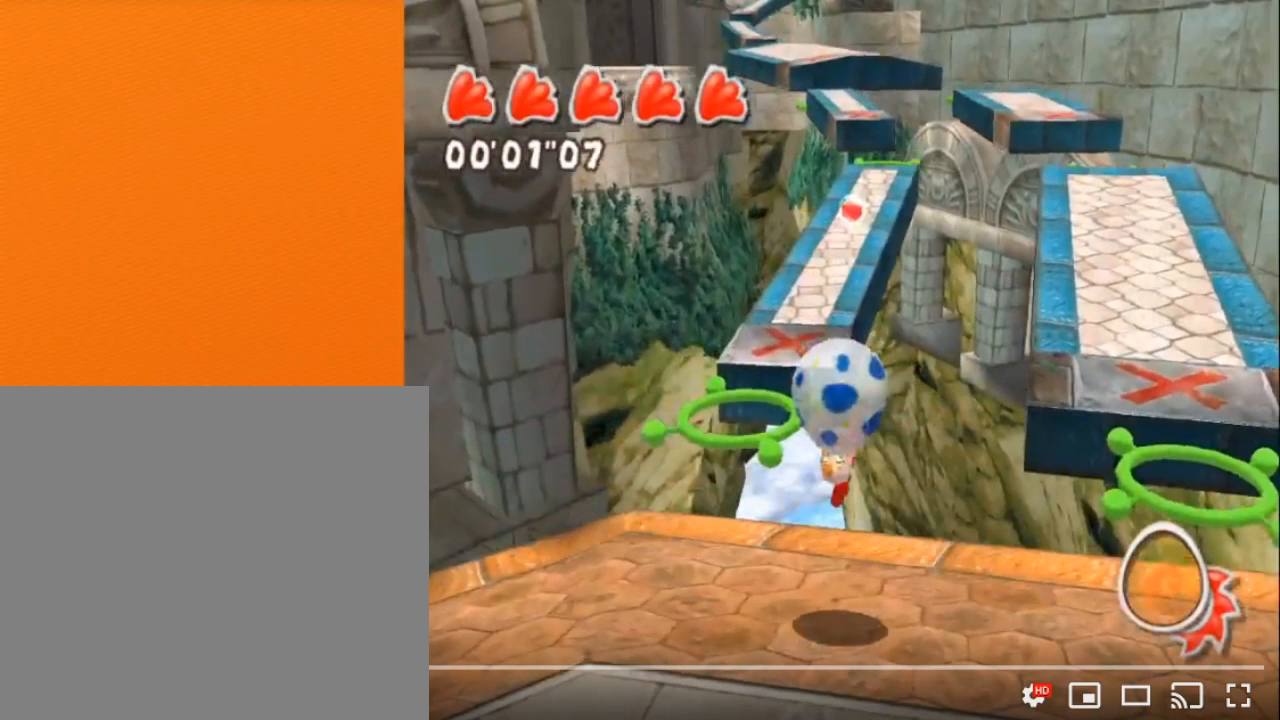
{"buttons": ["A"], "left_stick": "center", "right_stick": "center", "button_events": []}
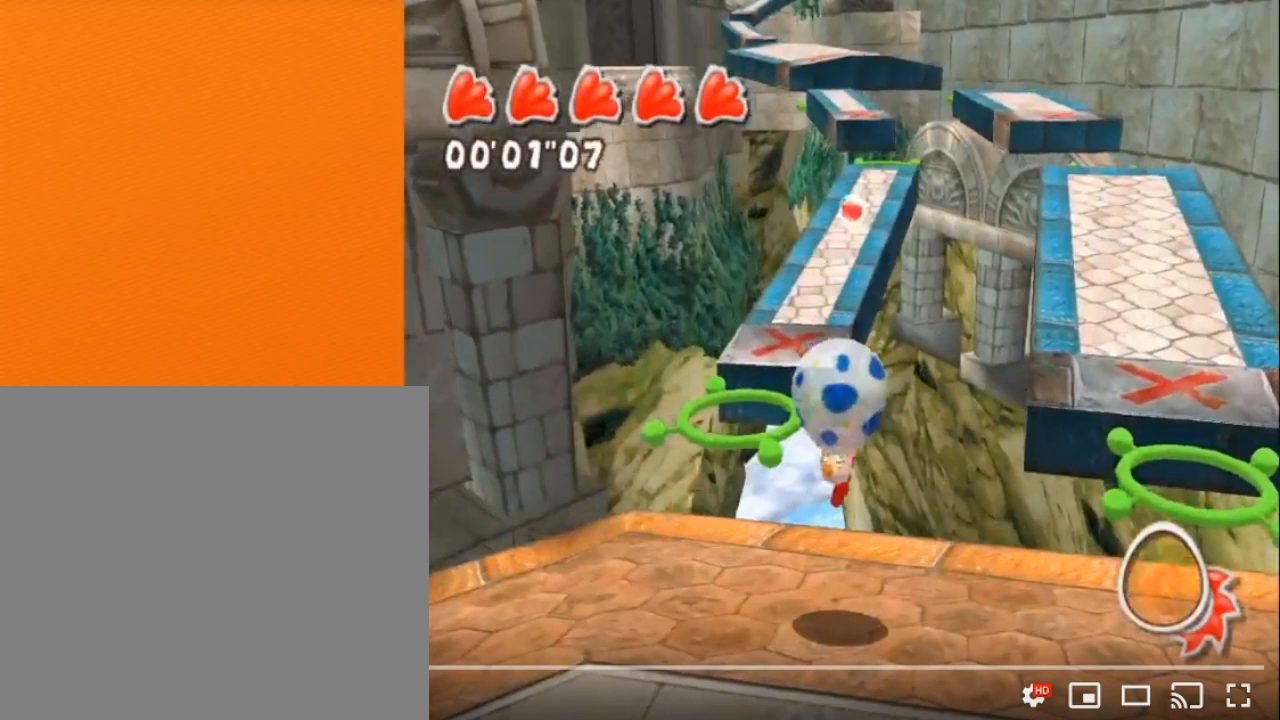
{"buttons": ["A"], "left_stick": "center", "right_stick": "center", "button_events": []}
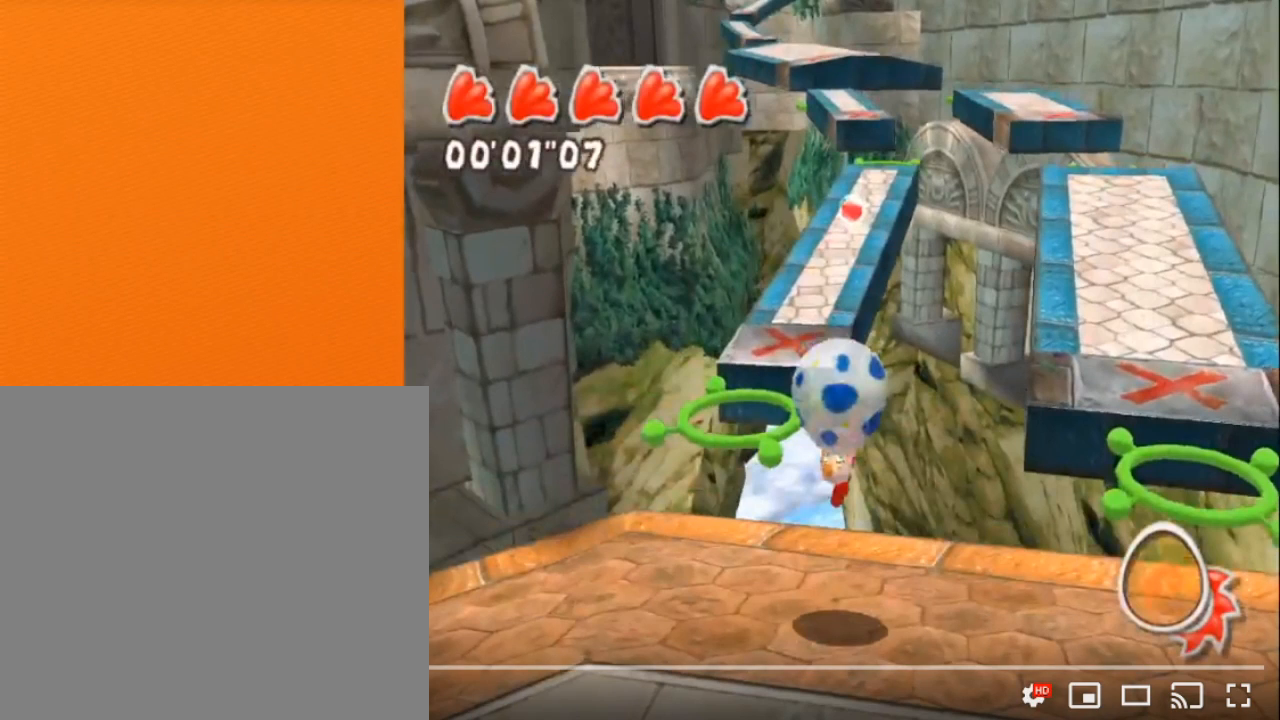
{"buttons": ["A"], "left_stick": "center", "right_stick": "center", "button_events": []}
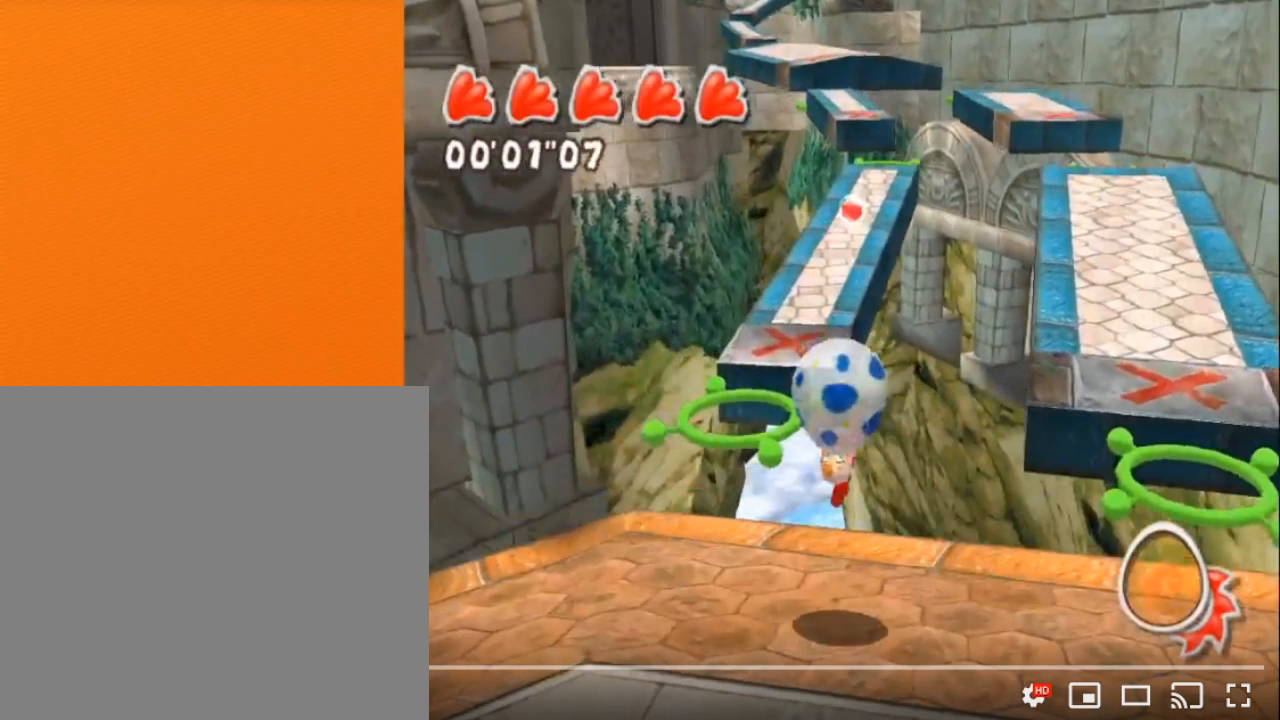
{"buttons": ["A"], "left_stick": "center", "right_stick": "center", "button_events": []}
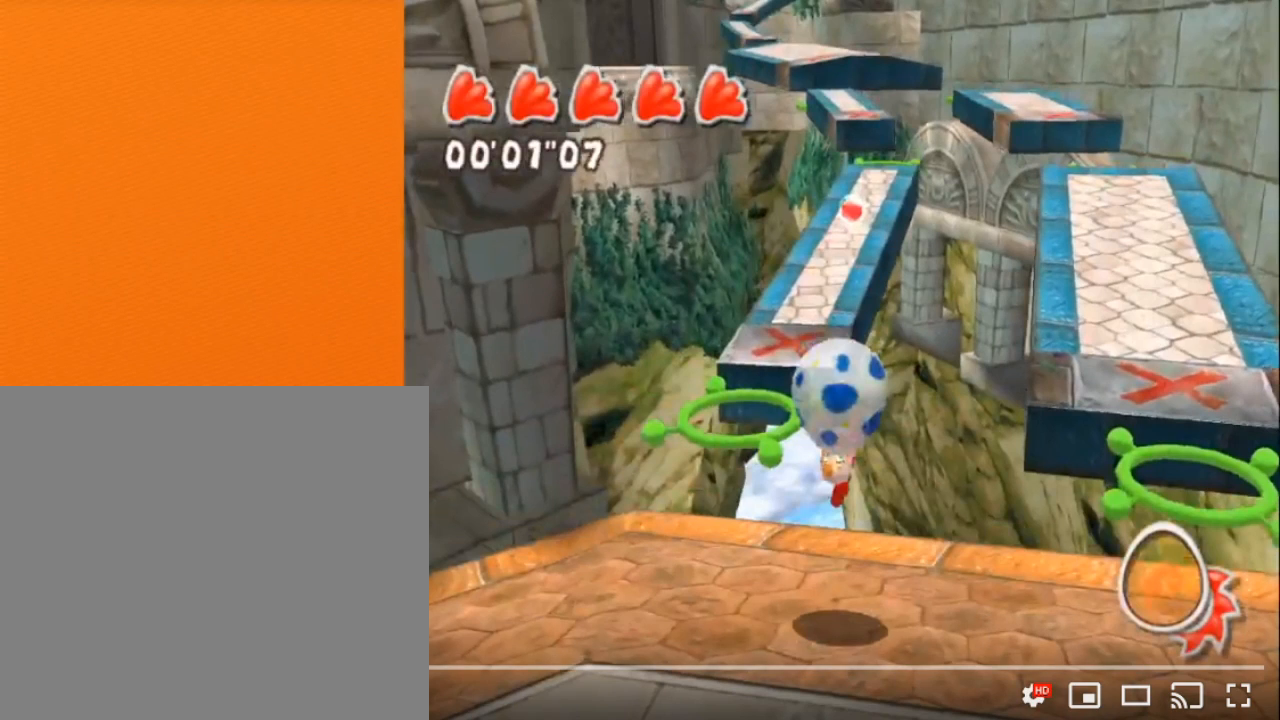
{"buttons": ["A"], "left_stick": "center", "right_stick": "center", "button_events": []}
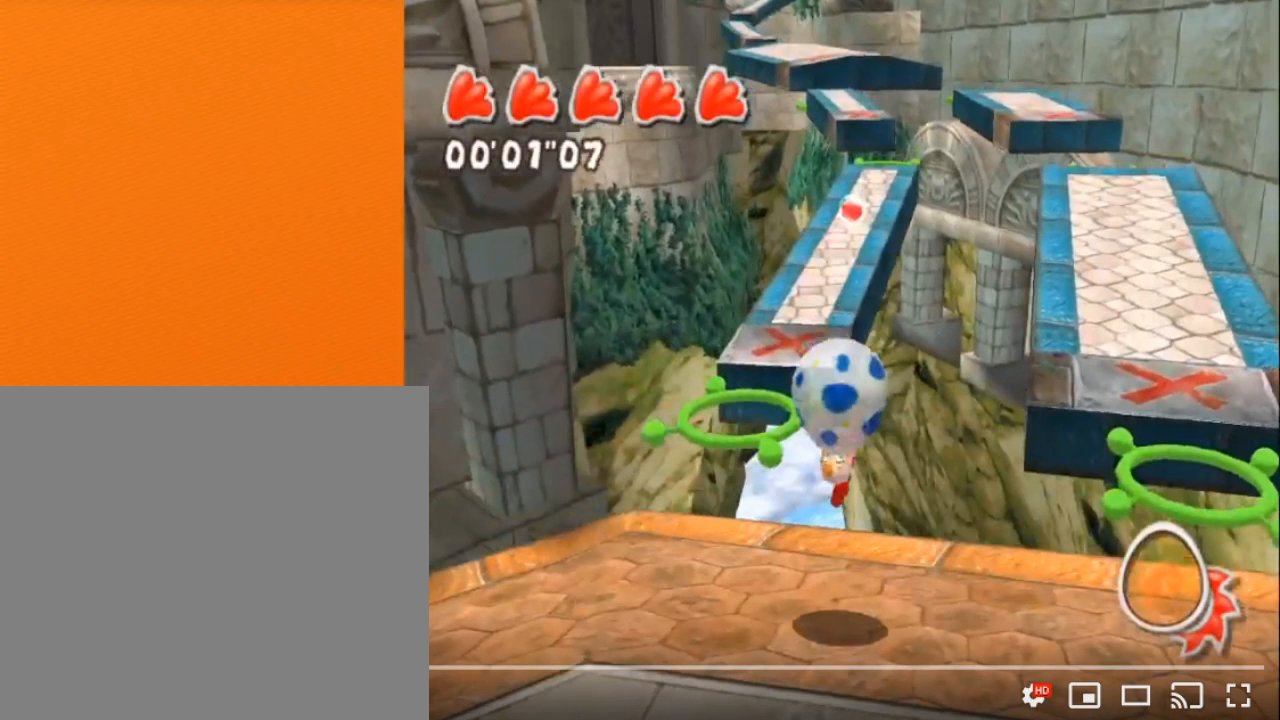
{"buttons": ["A"], "left_stick": "center", "right_stick": "center", "button_events": []}
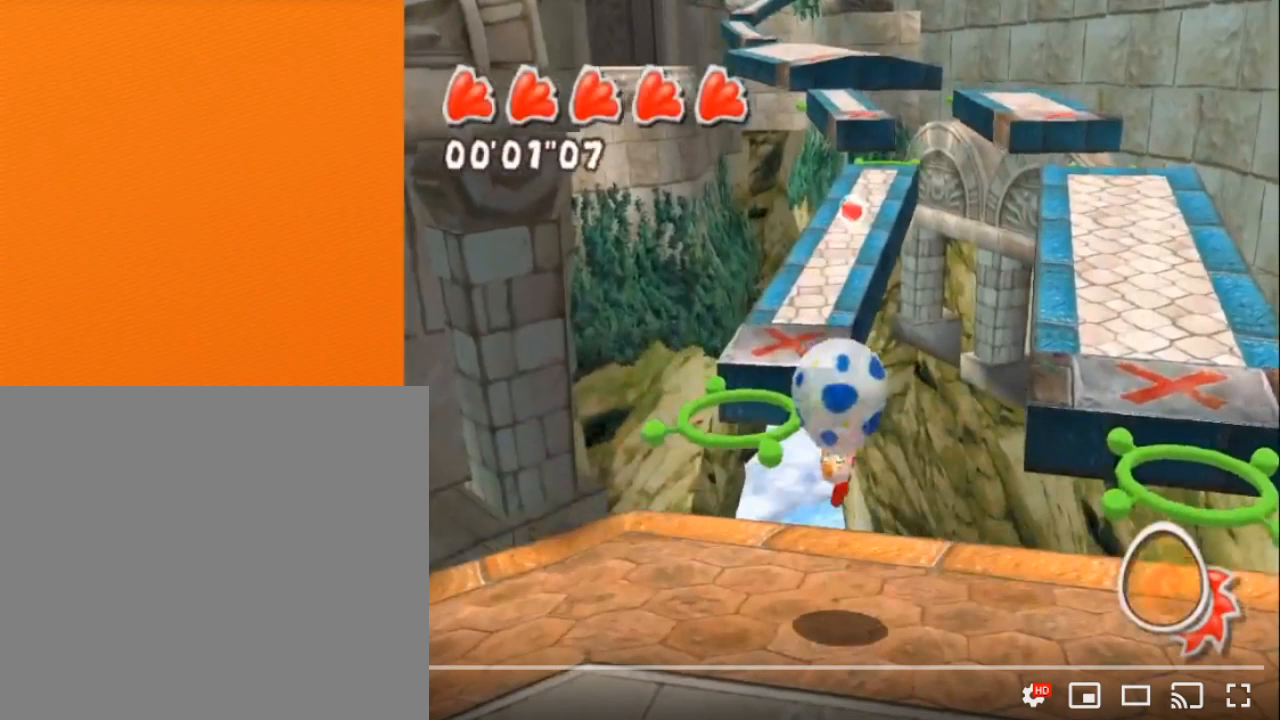
{"buttons": ["A"], "left_stick": "center", "right_stick": "center", "button_events": []}
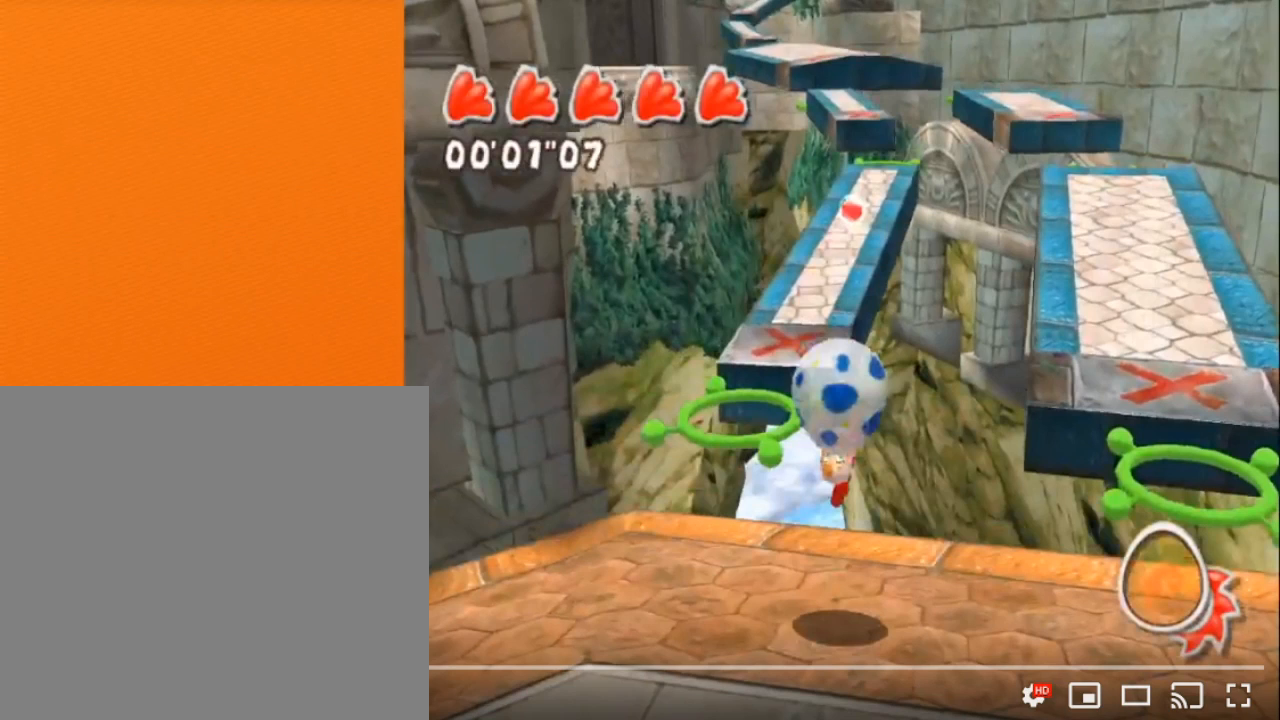
{"buttons": ["A"], "left_stick": "center", "right_stick": "center", "button_events": []}
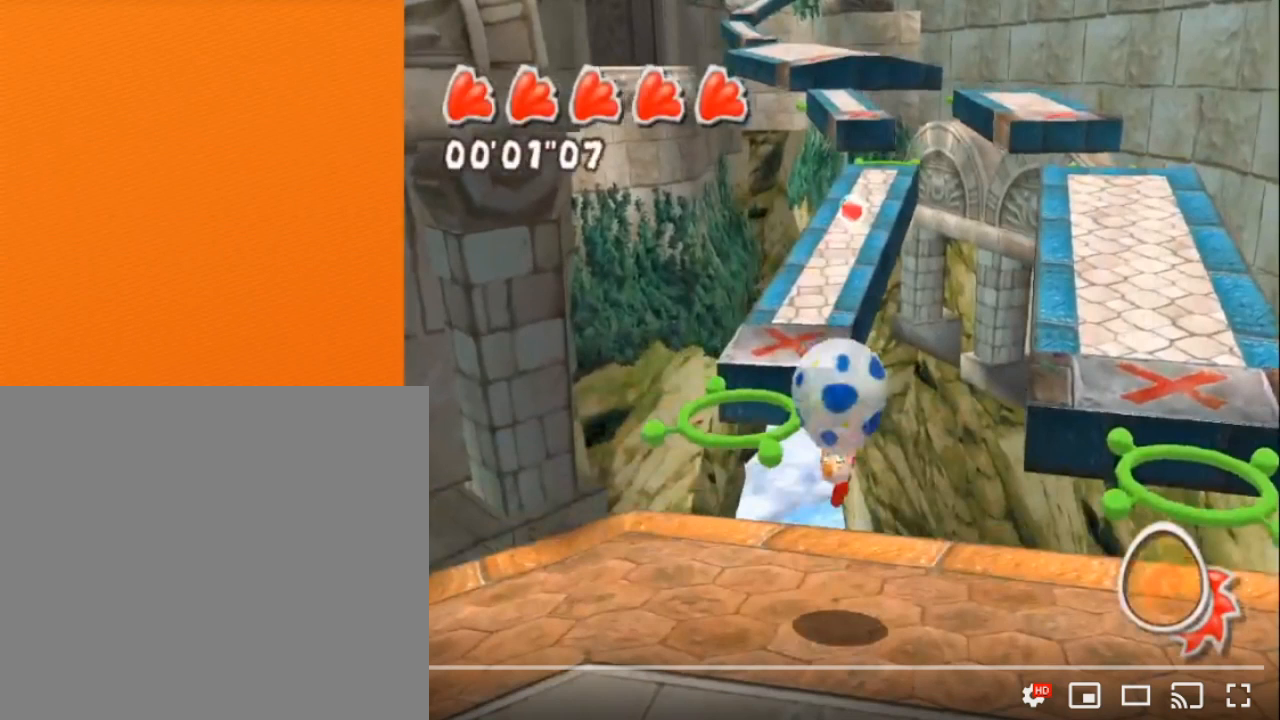
{"buttons": ["A"], "left_stick": "center", "right_stick": "center", "button_events": []}
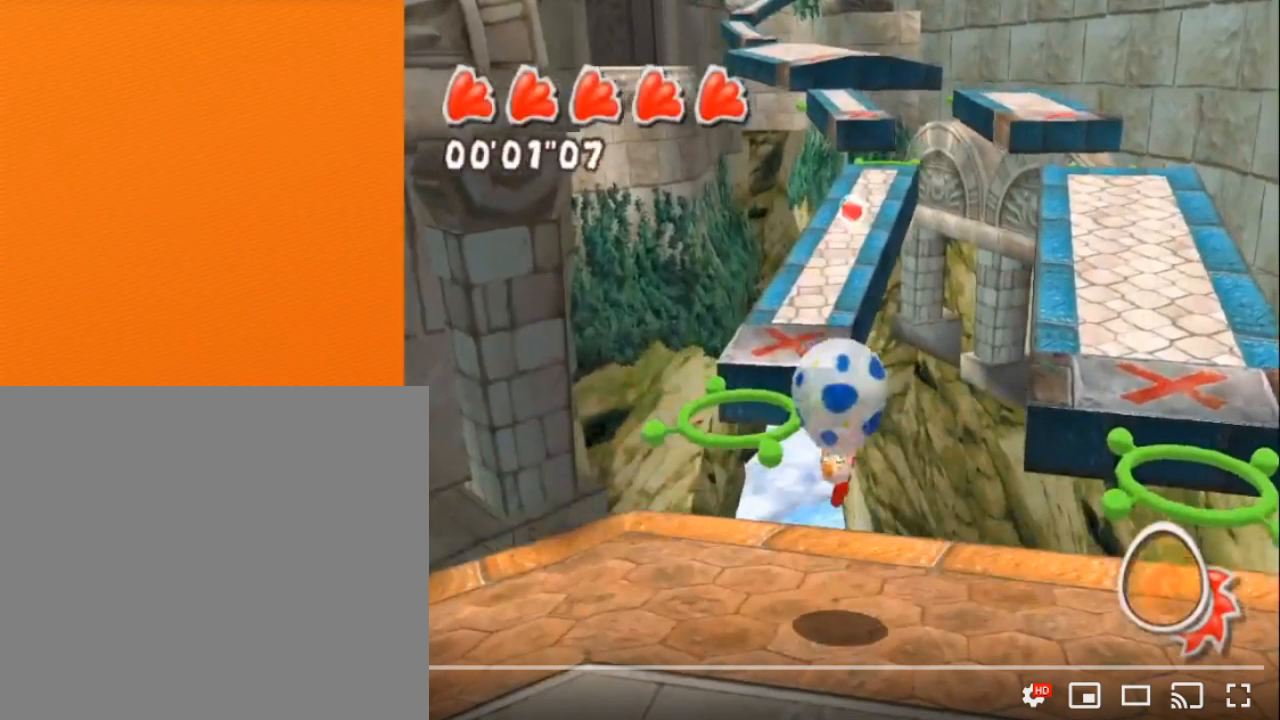
{"buttons": ["A"], "left_stick": "center", "right_stick": "center", "button_events": []}
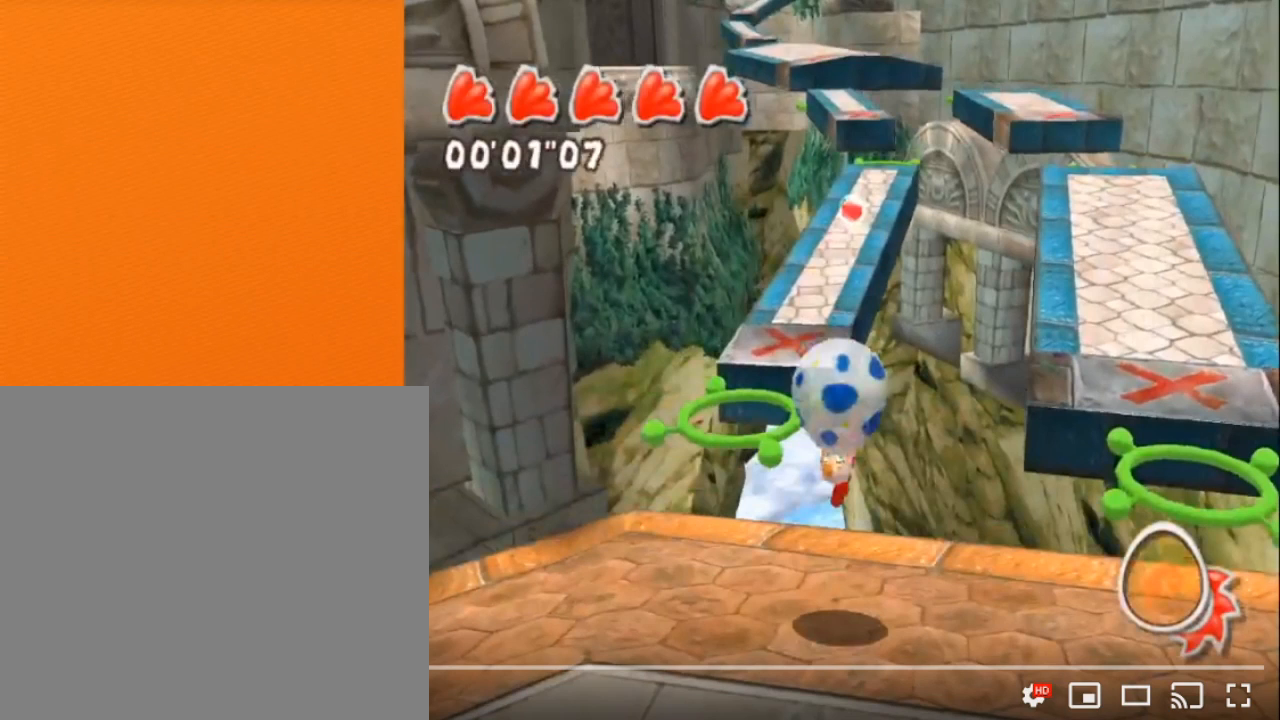
{"buttons": ["A"], "left_stick": "center", "right_stick": "center", "button_events": []}
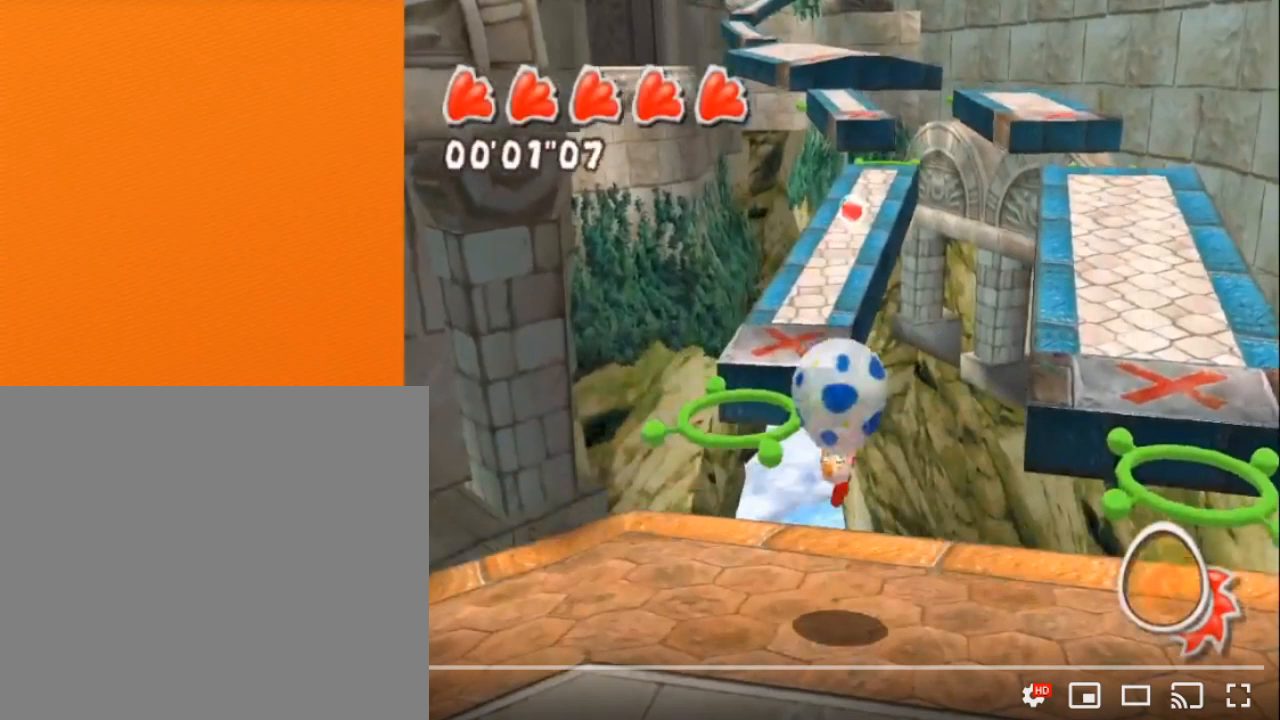
{"buttons": ["A"], "left_stick": "center", "right_stick": "center", "button_events": []}
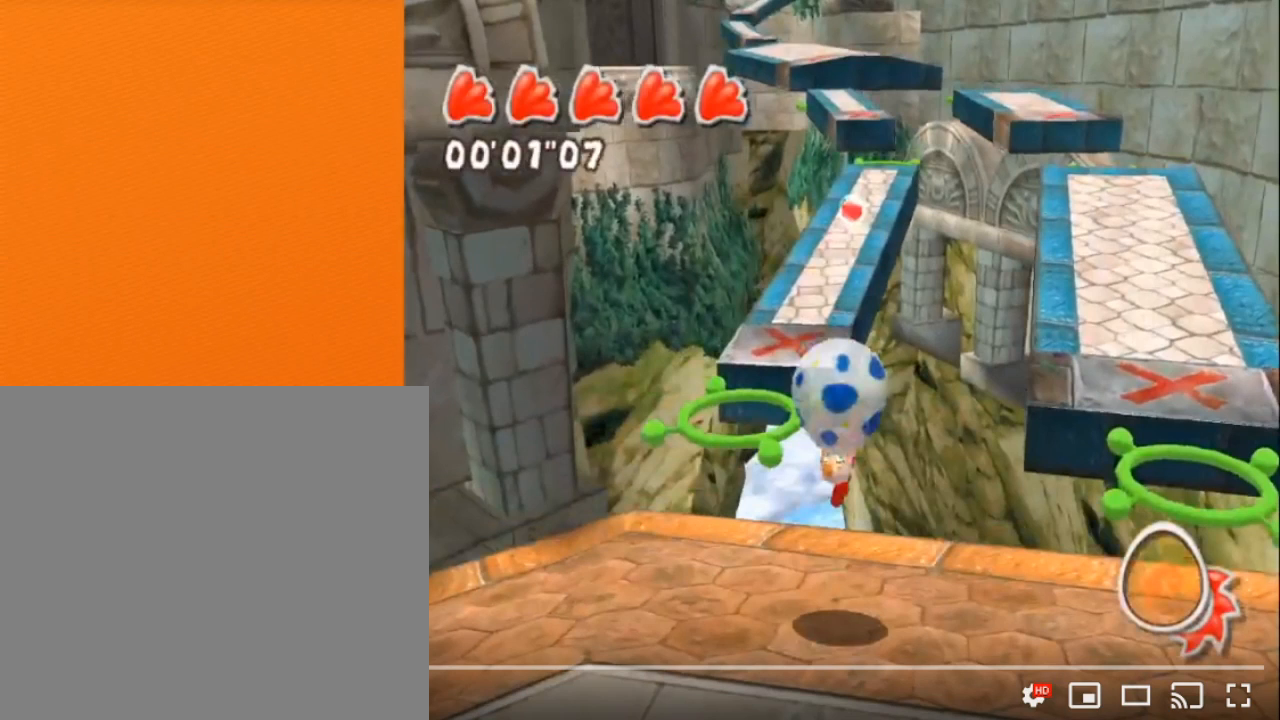
{"buttons": ["A"], "left_stick": "center", "right_stick": "center", "button_events": []}
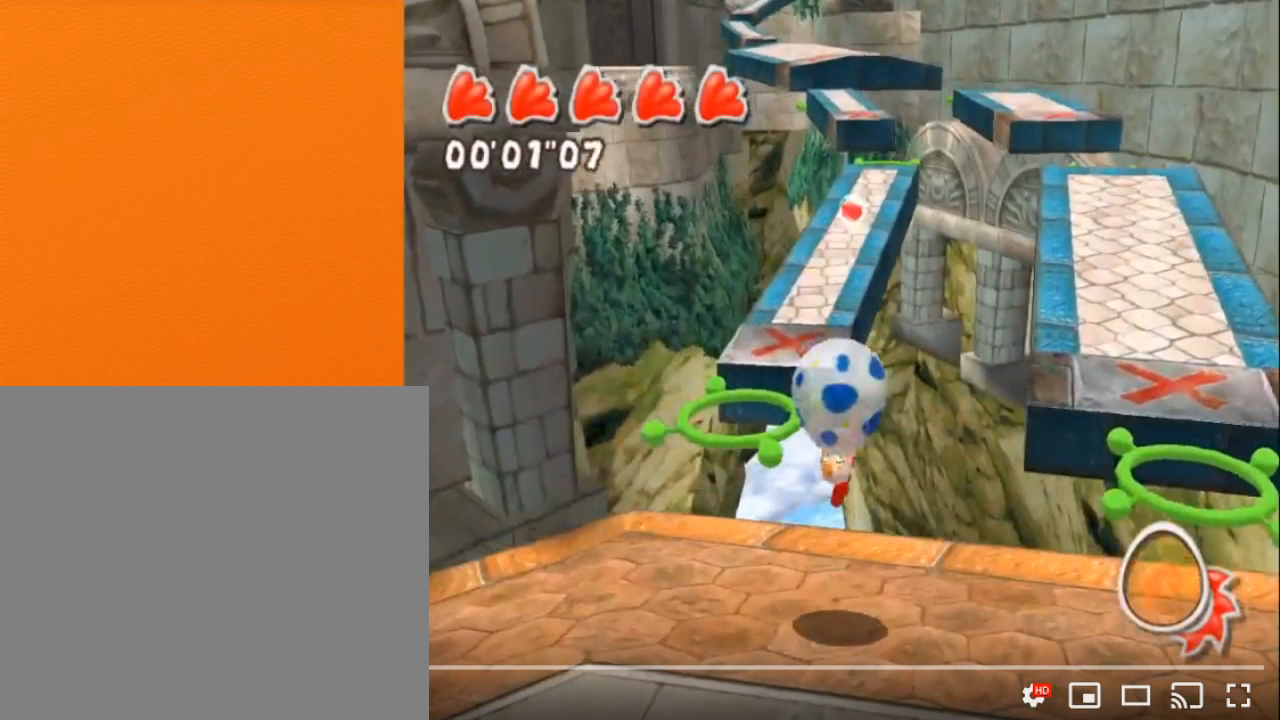
{"buttons": ["A"], "left_stick": "center", "right_stick": "center", "button_events": []}
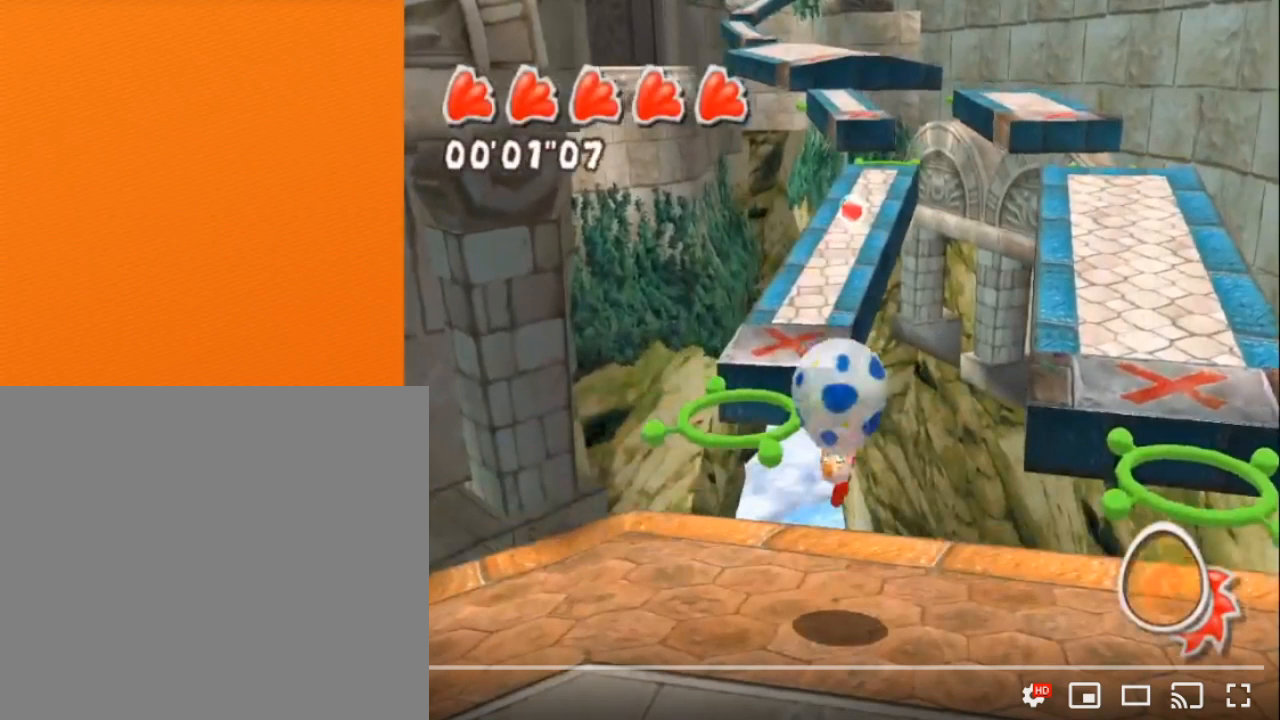
{"buttons": ["A"], "left_stick": "center", "right_stick": "center", "button_events": []}
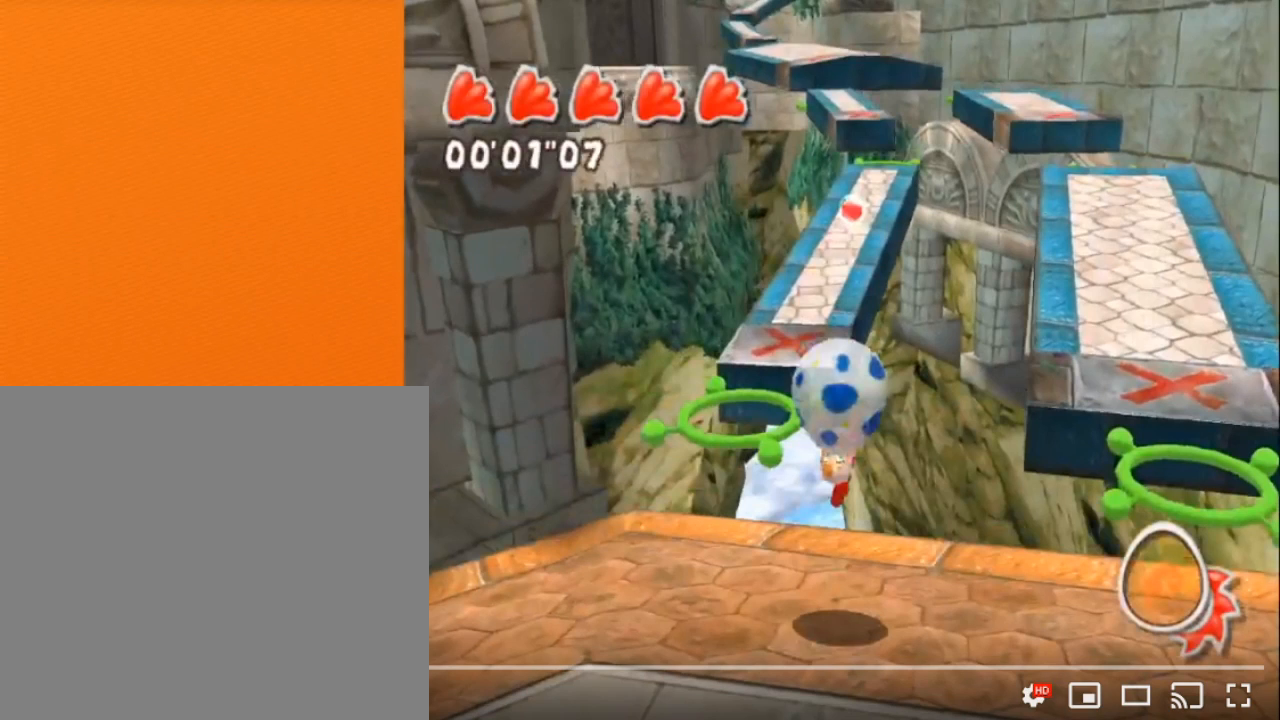
{"buttons": ["A"], "left_stick": "center", "right_stick": "center", "button_events": []}
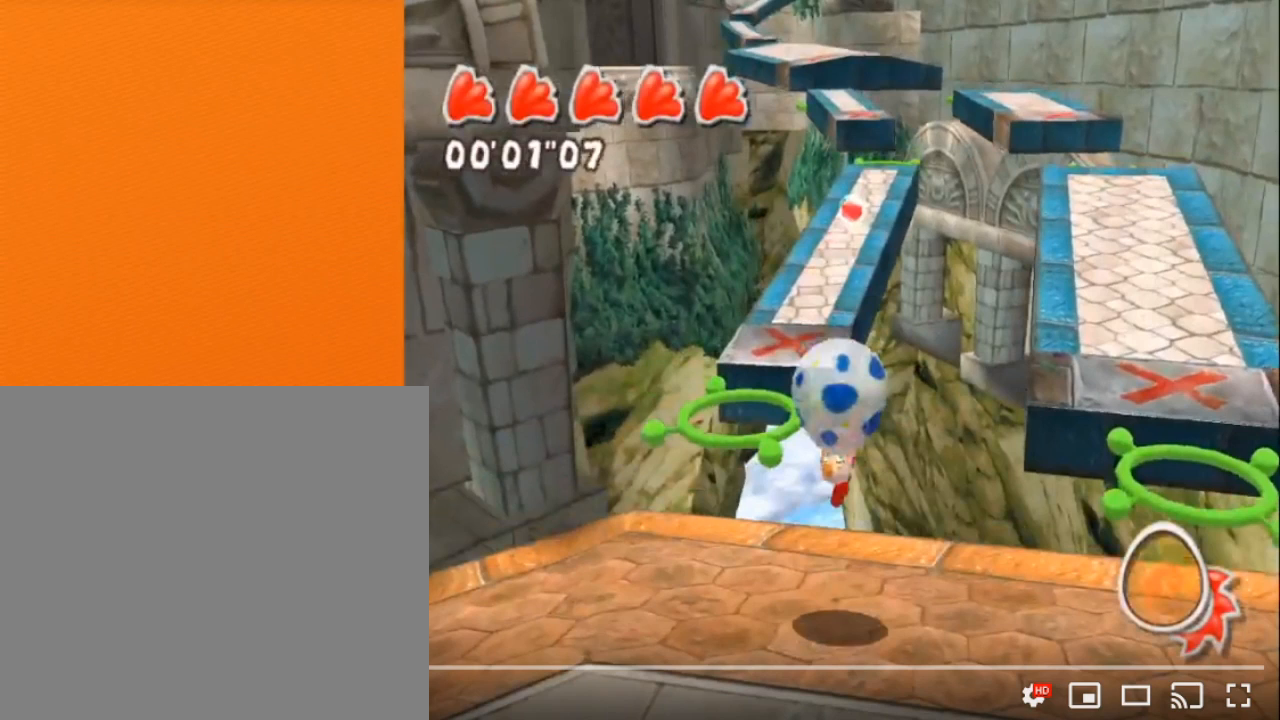
{"buttons": ["A"], "left_stick": "center", "right_stick": "center", "button_events": []}
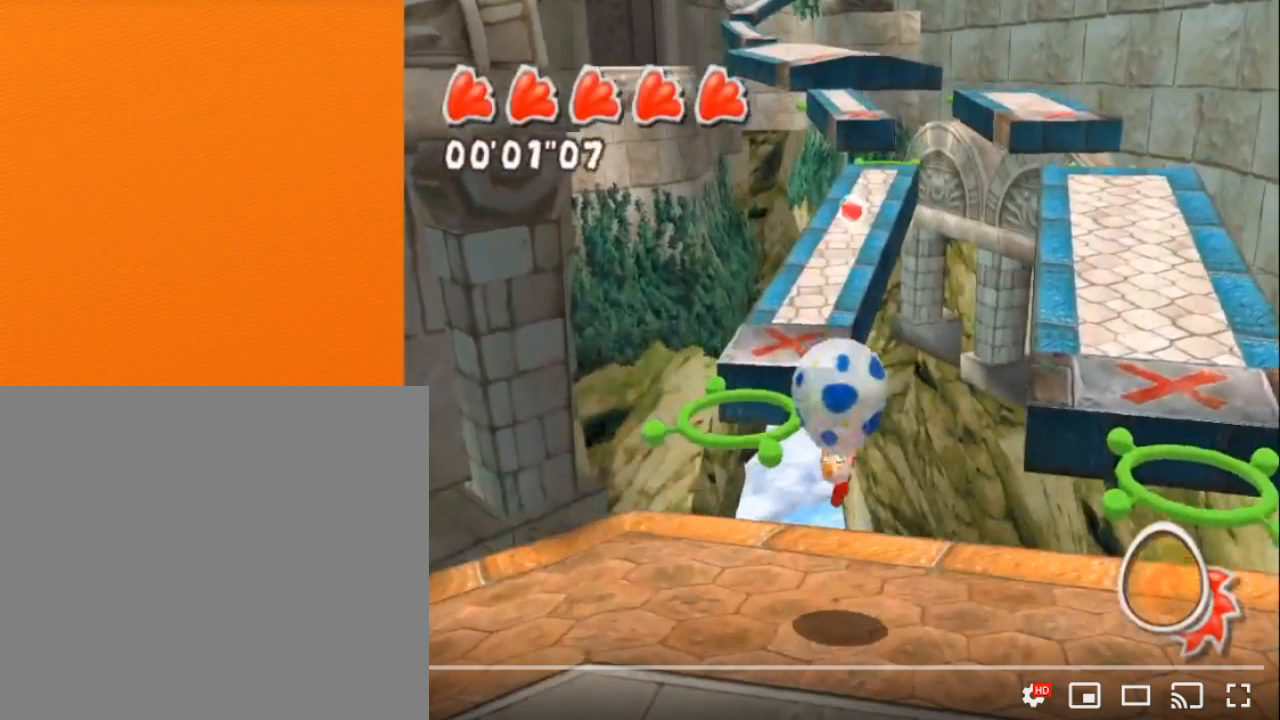
{"buttons": ["A"], "left_stick": "center", "right_stick": "center", "button_events": []}
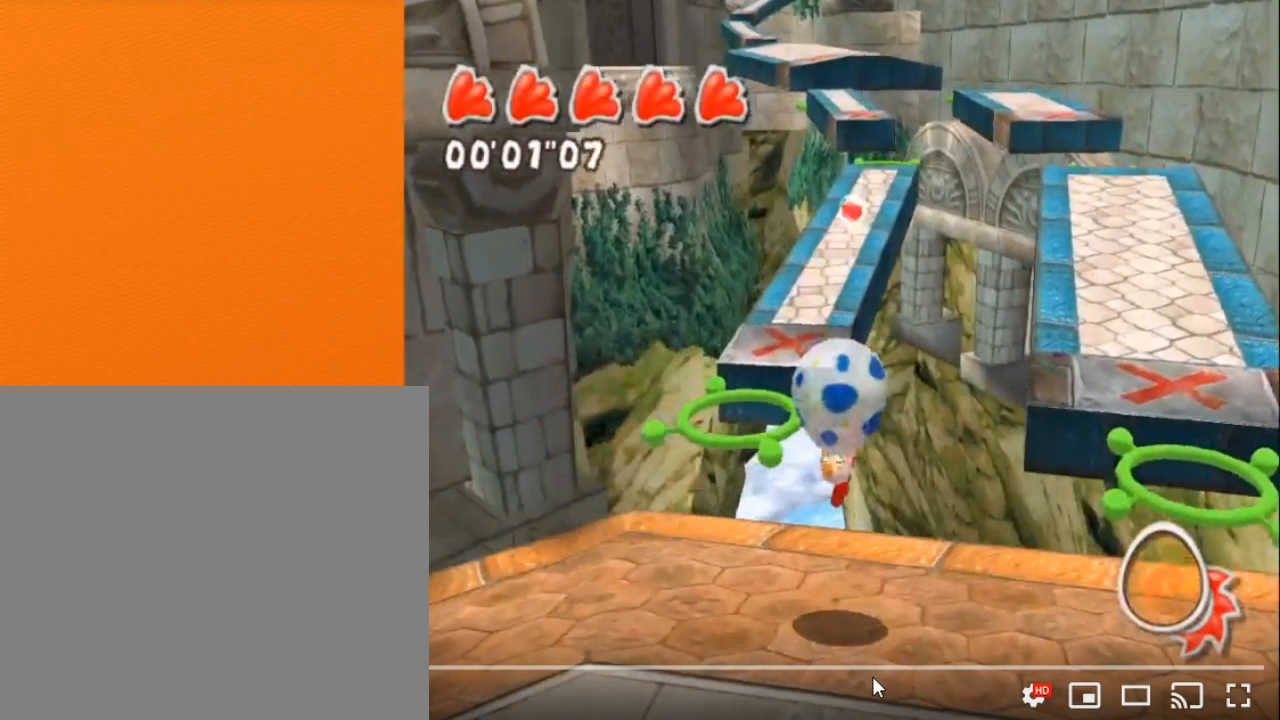
{"buttons": ["A"], "left_stick": "center", "right_stick": "center", "button_events": []}
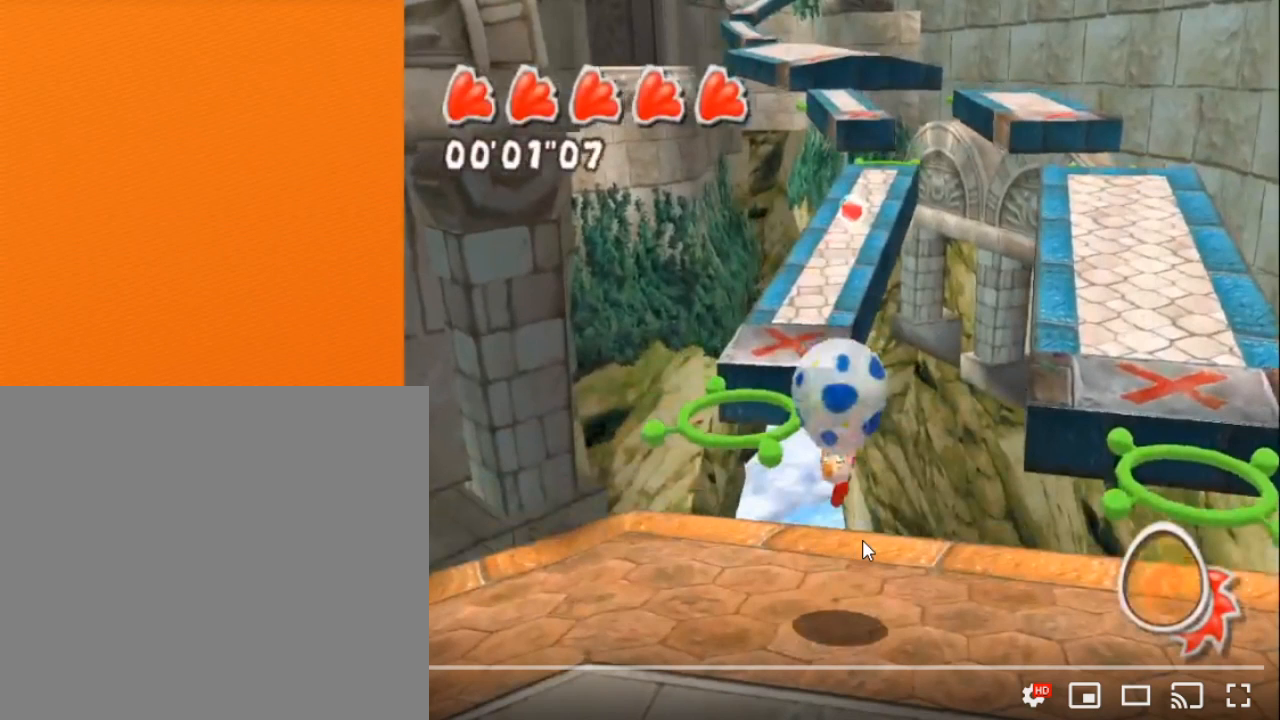
{"buttons": ["A"], "left_stick": "center", "right_stick": "center", "button_events": []}